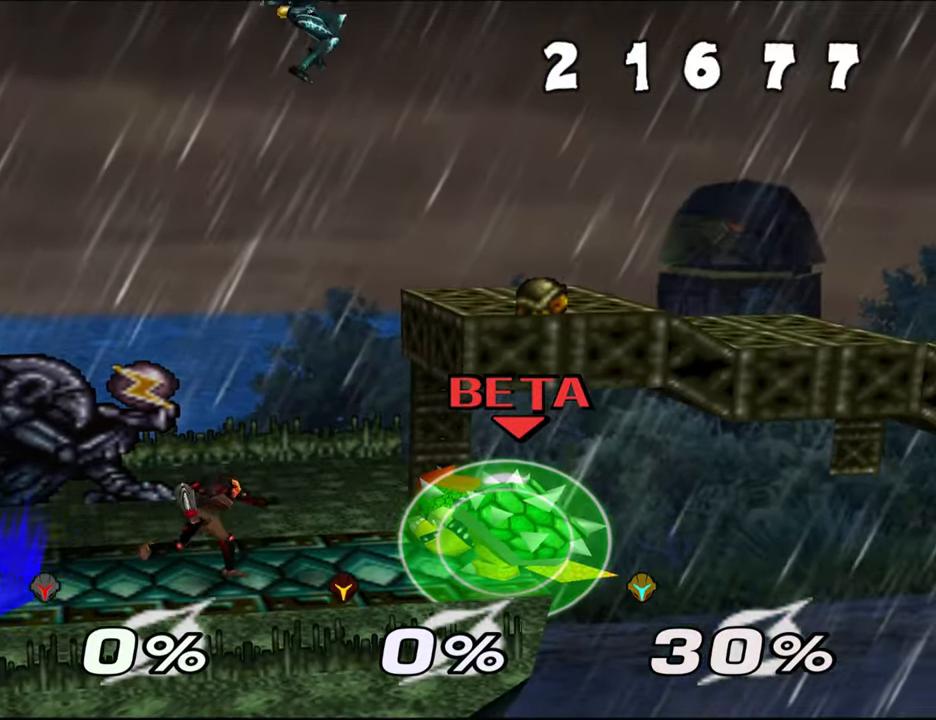
Gameplay with a controller (Nintendo layout); each line is a JSON object with the inputs held at the frame after it. "events" lists button and stick changes between this image and that frame as [ms after this image, input, new state], when the widget could be followed in between. Not read: L1 L3 R3 START X Y.
{"buttons": ["Z"], "left_stick": "center", "events": []}
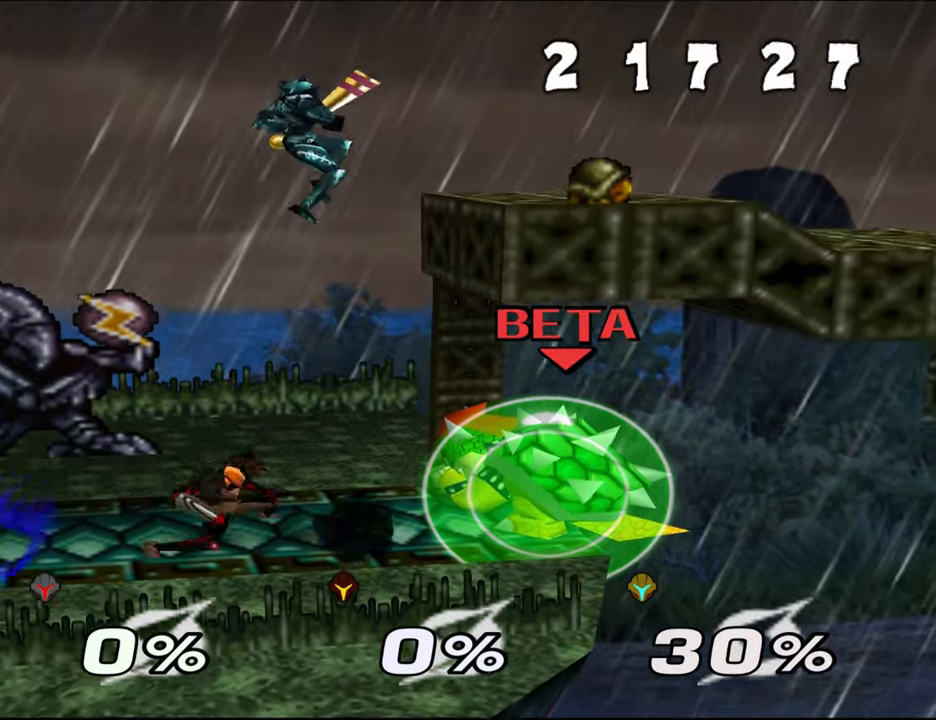
{"buttons": ["Z"], "left_stick": "center", "events": []}
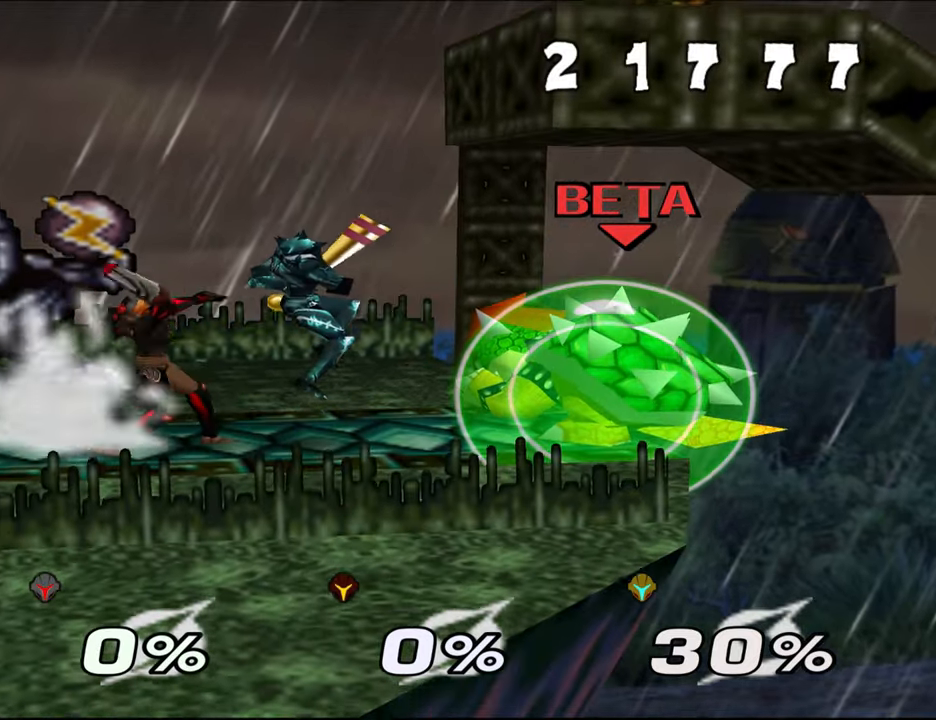
{"buttons": ["Z"], "left_stick": "left", "events": [[400, "left_stick", "left"]]}
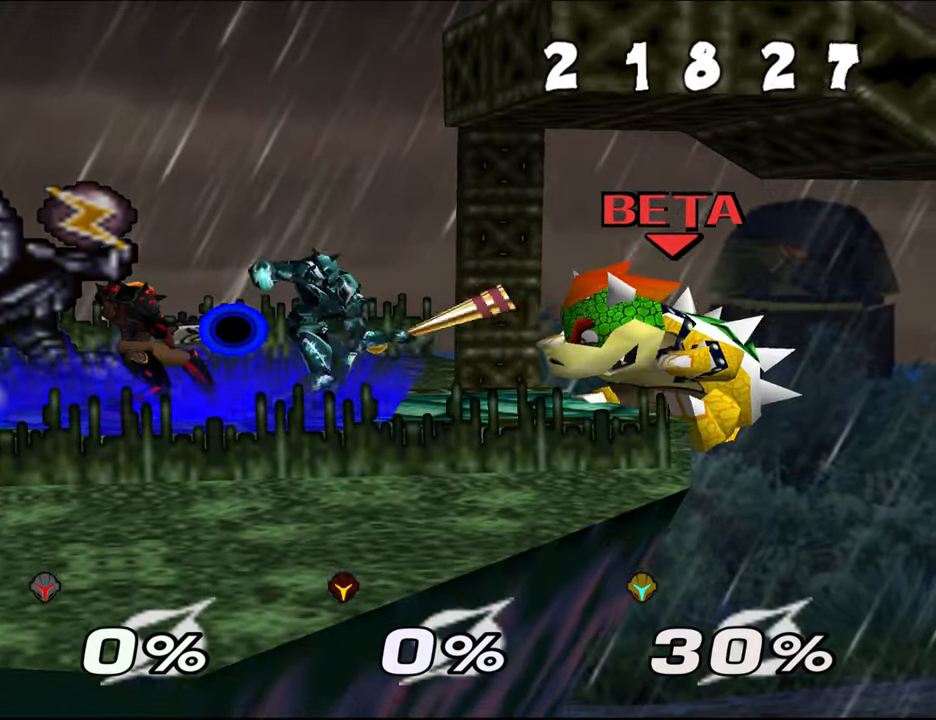
{"buttons": [], "left_stick": "center", "events": [[317, "Z", "up"], [334, "left_stick", "center"]]}
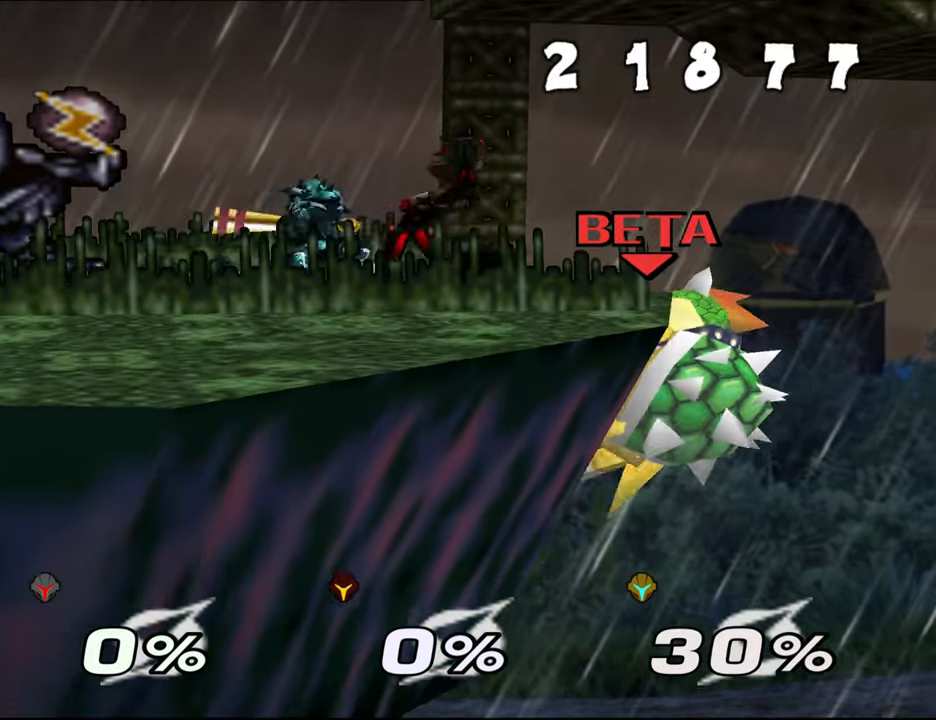
{"buttons": ["A"], "left_stick": "center", "events": [[333, "Z", "down"], [400, "A", "down"], [400, "Z", "up"]]}